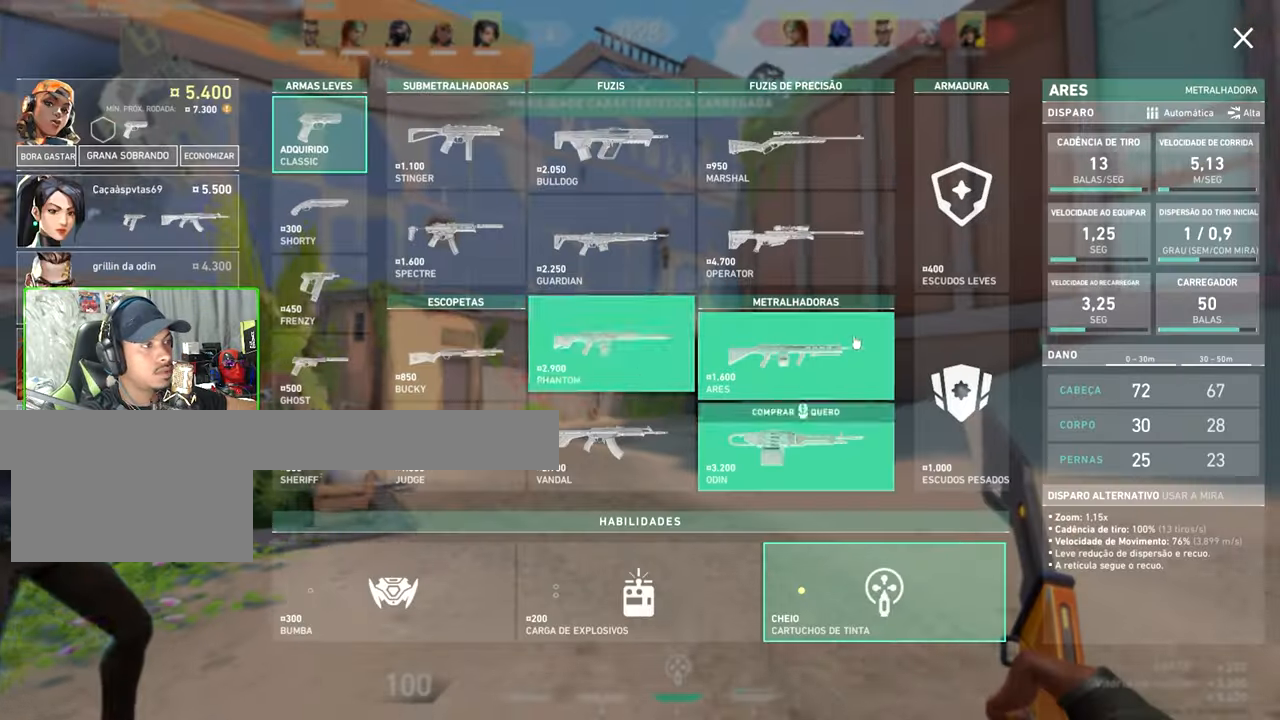
Gameplay with keyboard and mouse; each line is a JSON object with the keys and mouse buttons held at the frame after it. "events" lists presses ("down") and releases ("up") of "1", "2", "3", "4", "5", "a", "alt", "c", "caps_lock", "ctrl", "d", "e", "f", "g", "q", "r", "s", "shift", "space", "t", "tab", "v", "w", "x", "z", "mouse_left", "mouse_wheel" and "mouse_right" between this image and that frame as [ms after this image, input, new state], when the widget could be followed in between. "mouse_left", "mouse_wheel", "mouse_right" = the "left", "wheel", "right" buttons of the "mouse" list. No other keys are recorded. "wheel" means that the mouse wheel is clicked or scrolled. Not read: mouse_move.
{"keys": ["d", "w"], "mouse": [], "events": [[134, "d", "down"], [150, "mouse_left", "down"], [200, "d", "up"], [250, "mouse_left", "up"], [350, "mouse_left", "down"], [367, "d", "down"], [367, "mouse_left", "up"], [367, "mouse_right", "down"], [384, "mouse_right", "up"]]}
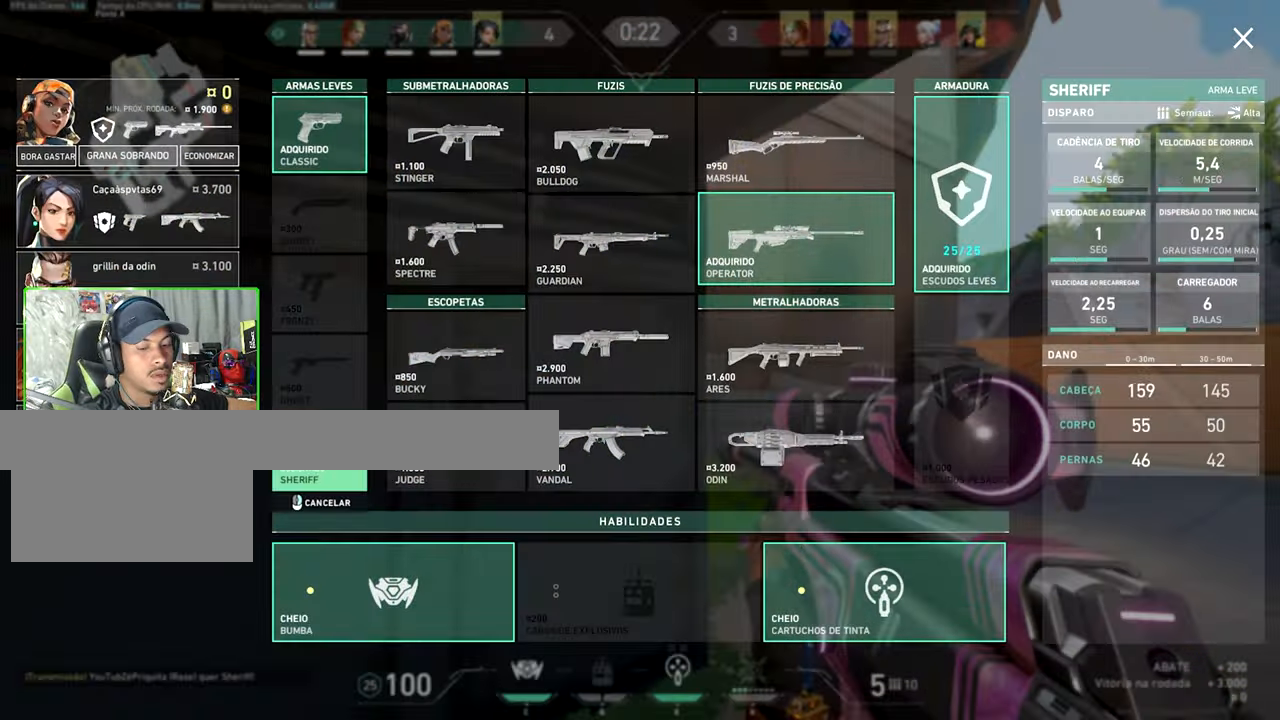
{"keys": ["v", "w"], "mouse": [], "events": [[34, "d", "up"], [167, "v", "down"]]}
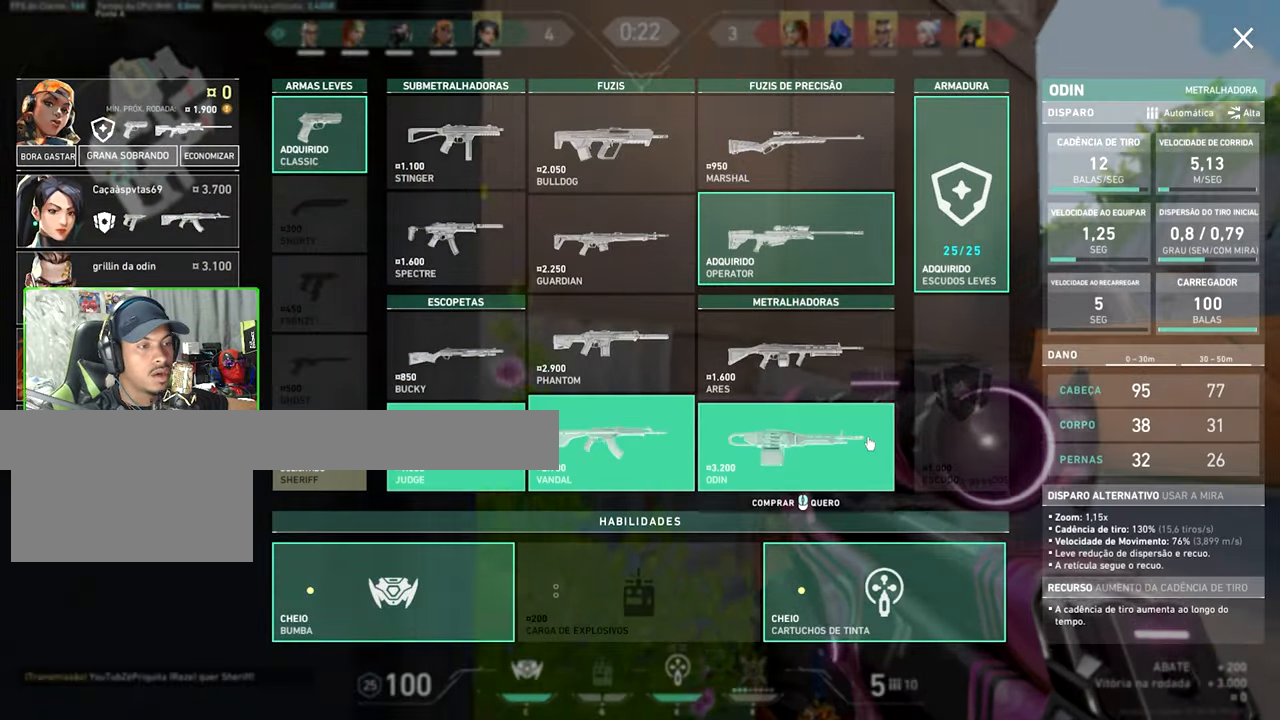
{"keys": ["v"], "mouse": [], "events": [[234, "w", "up"]]}
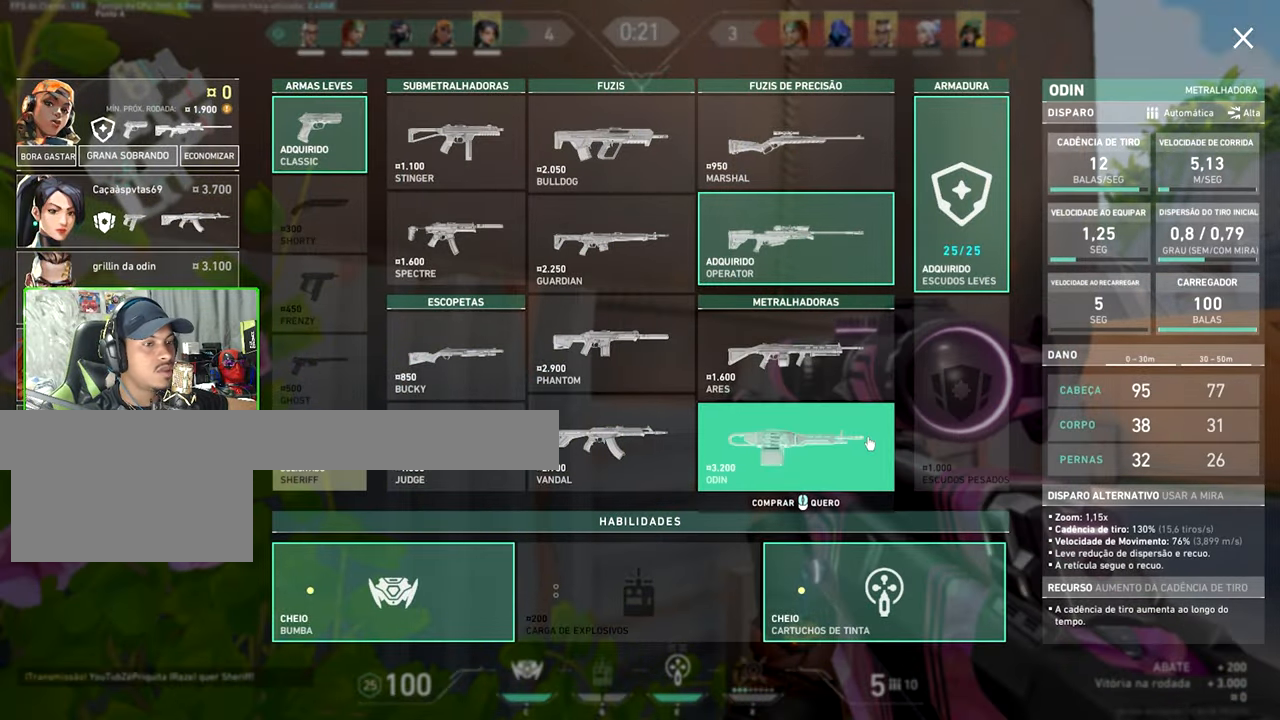
{"keys": ["v", "w"], "mouse": [], "events": [[50, "w", "down"]]}
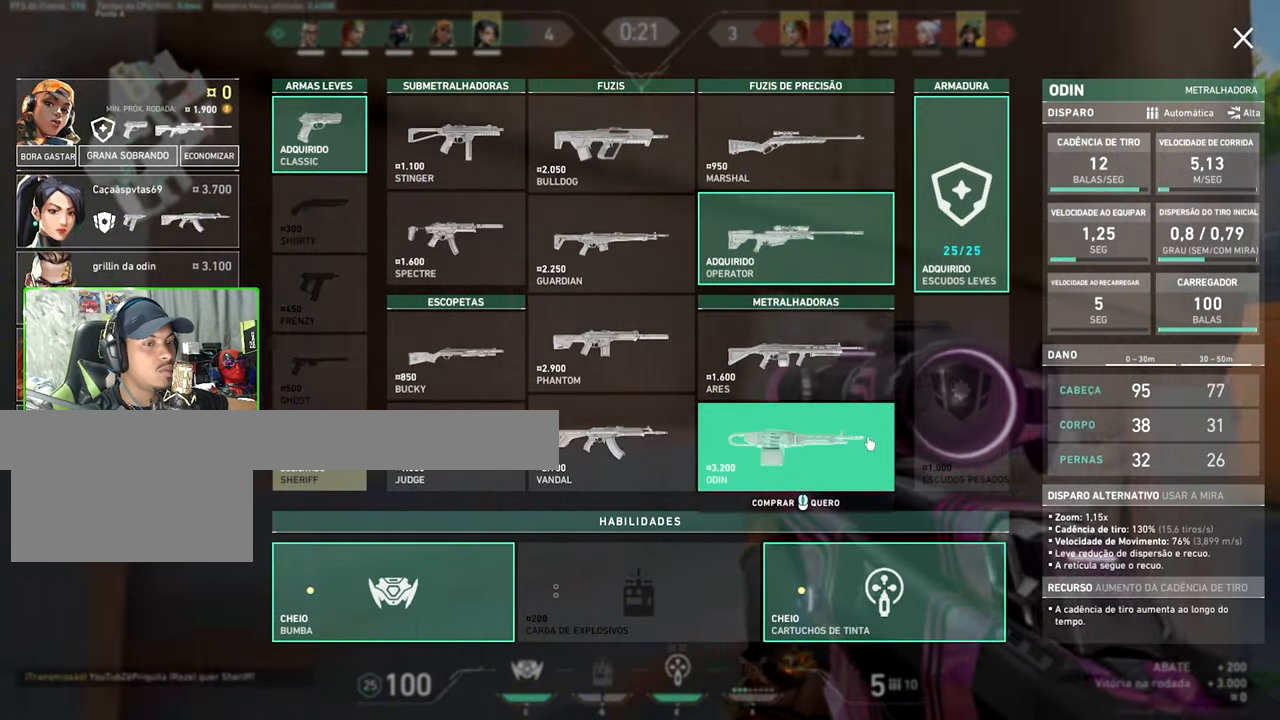
{"keys": ["v", "w"], "mouse": [], "events": []}
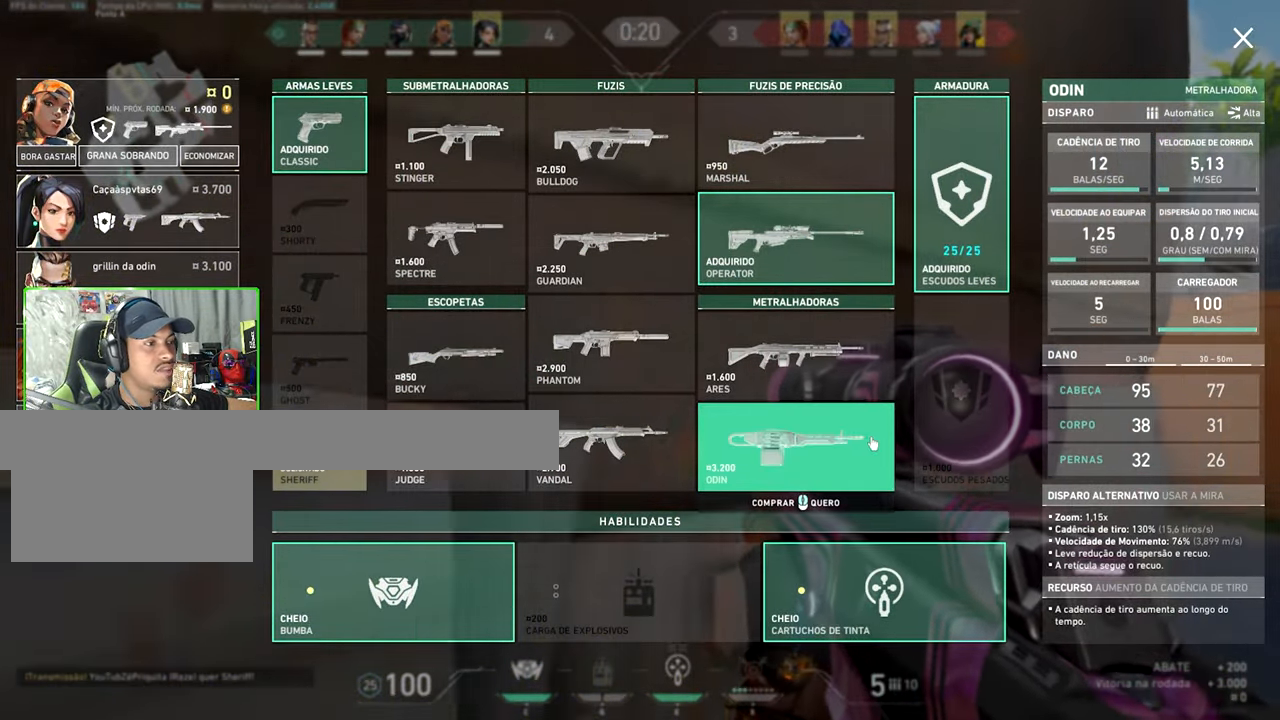
{"keys": ["v", "w"], "mouse": [], "events": []}
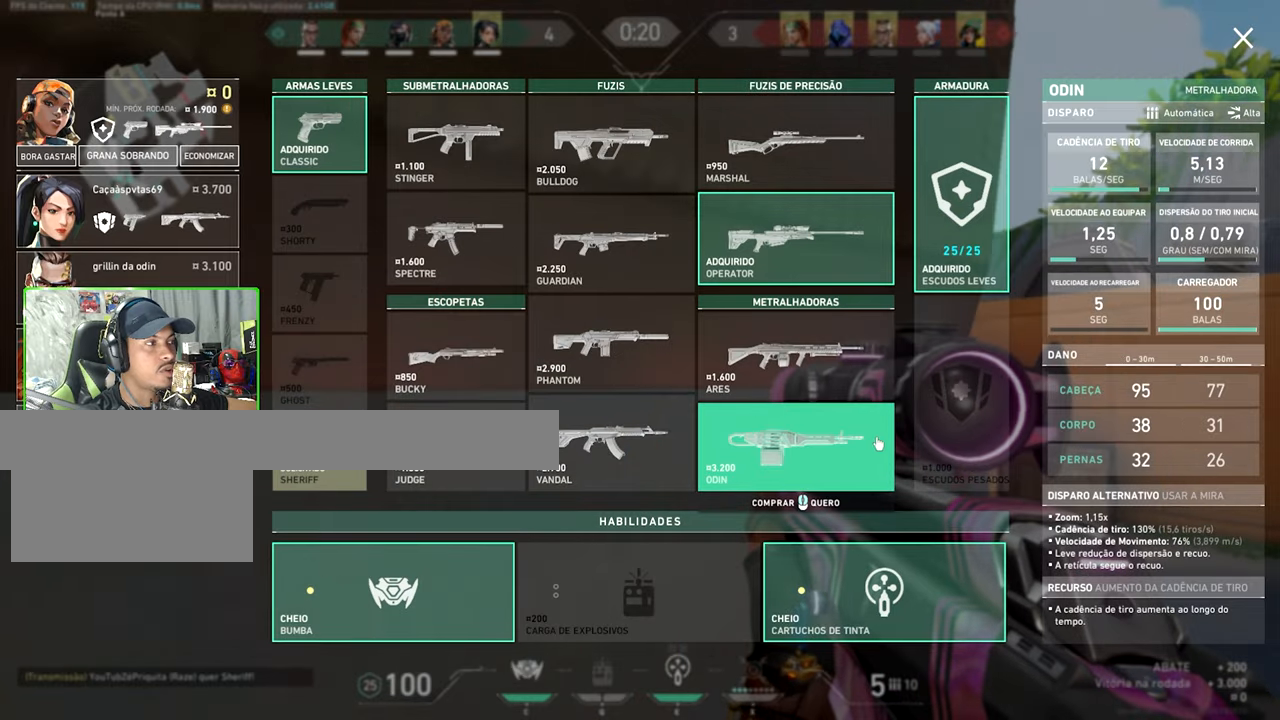
{"keys": ["w"], "mouse": [], "events": [[416, "v", "up"]]}
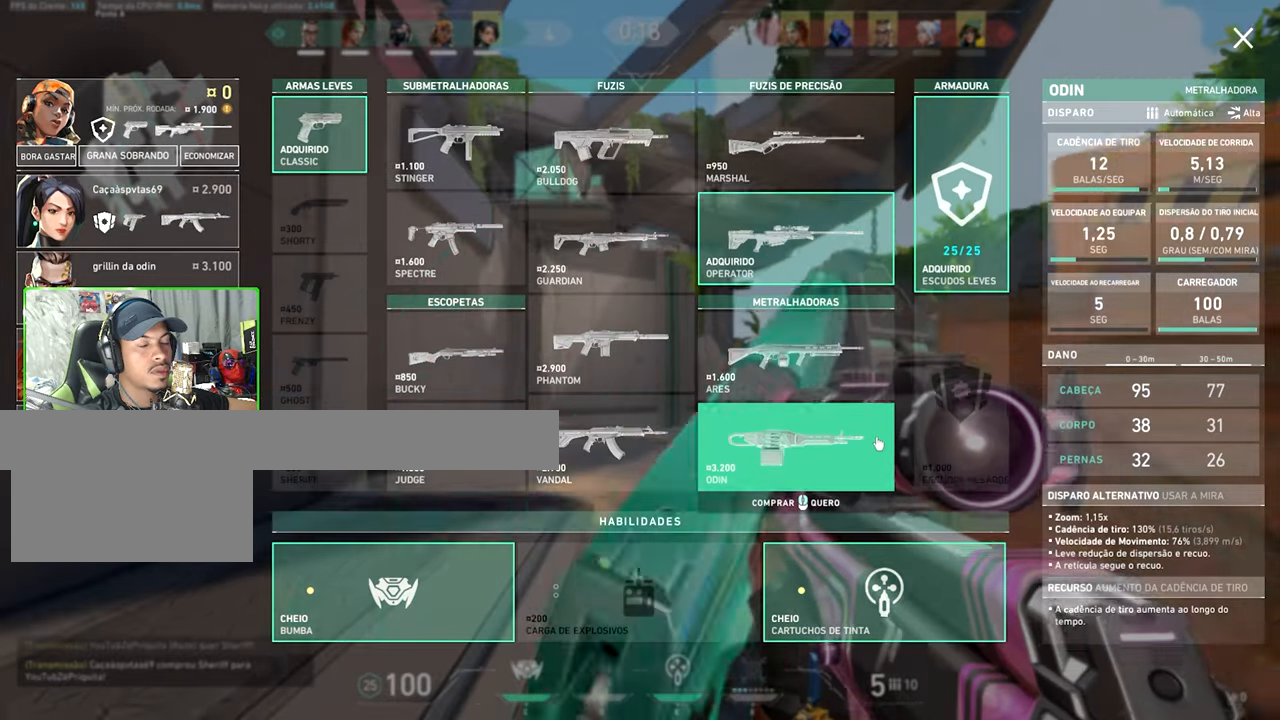
{"keys": ["v", "w"], "mouse": [], "events": [[266, "v", "down"]]}
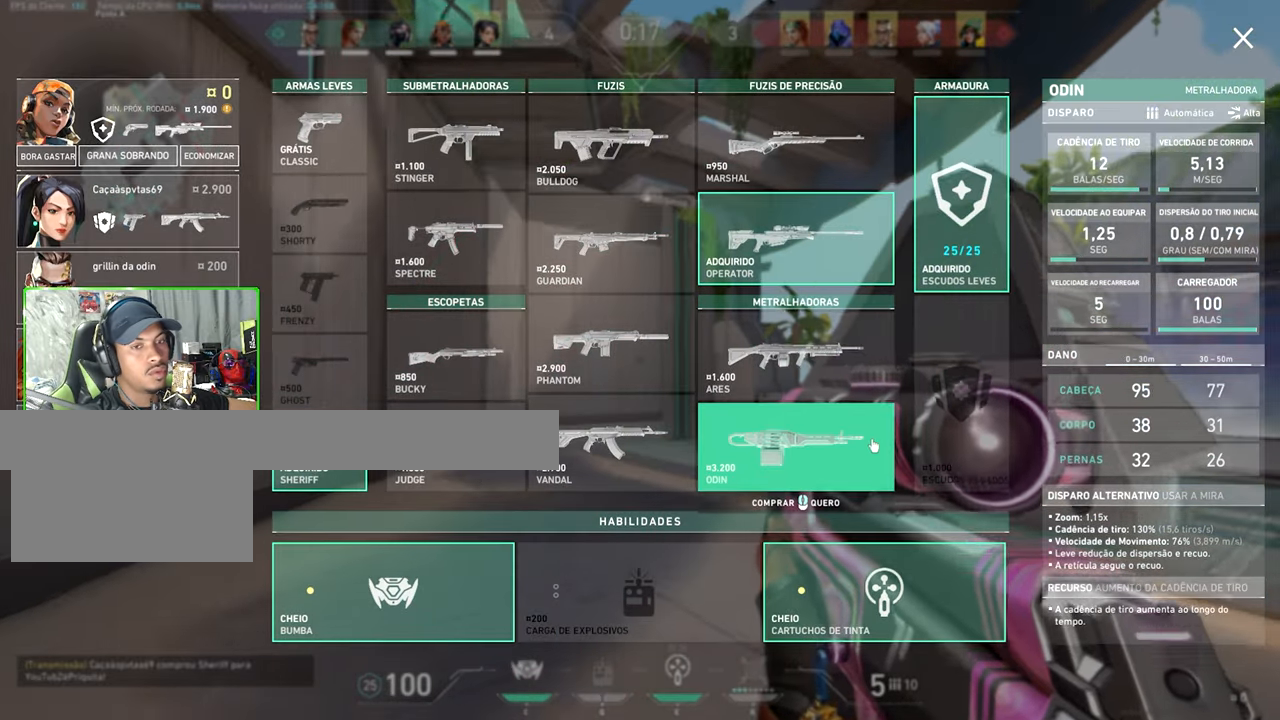
{"keys": ["v", "w"], "mouse": [], "events": [[250, "space", "down"], [250, "v", "up"], [283, "v", "down"], [366, "space", "up"]]}
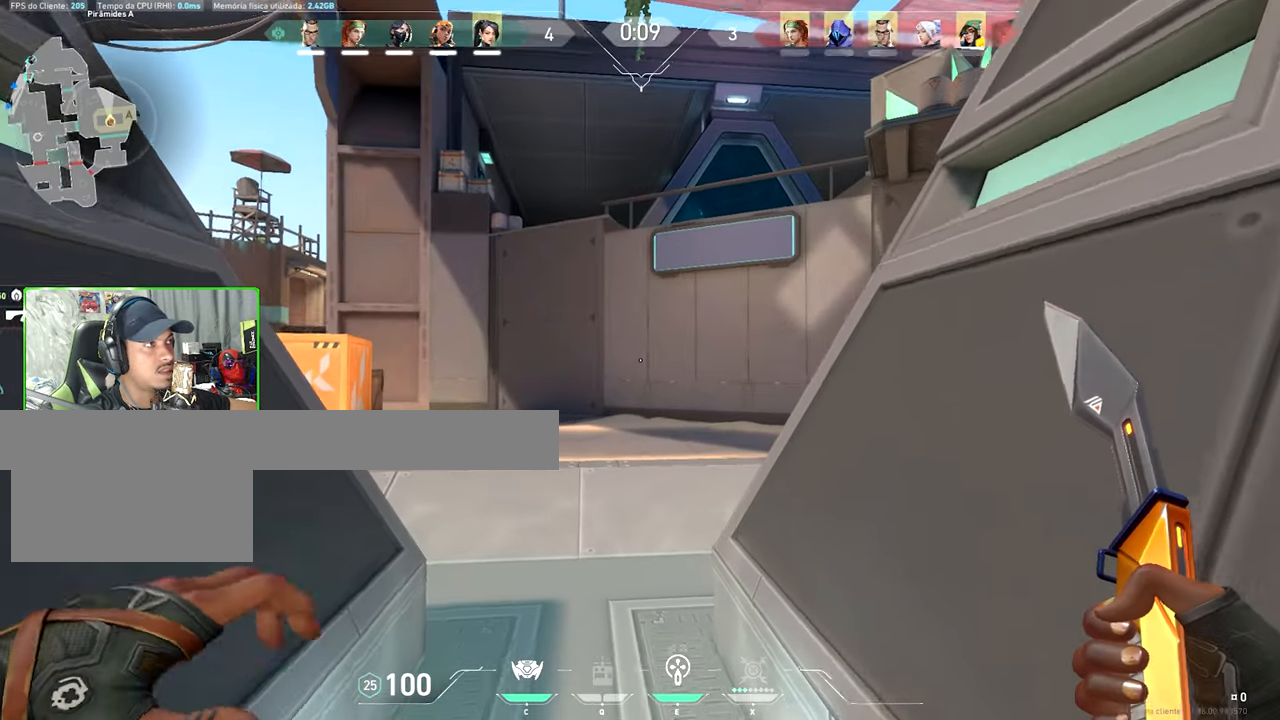
{"keys": ["v", "w"], "mouse": [], "events": []}
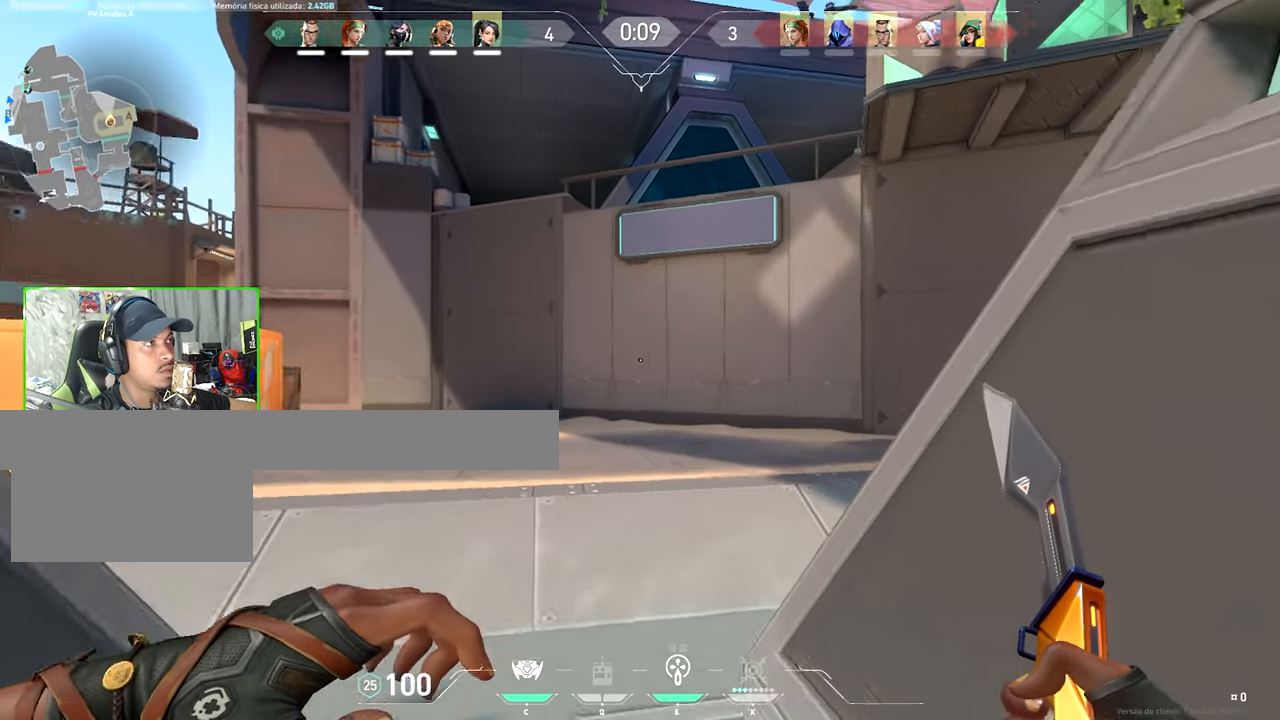
{"keys": ["v", "w"], "mouse": [], "events": [[33, "space", "down"], [166, "space", "up"]]}
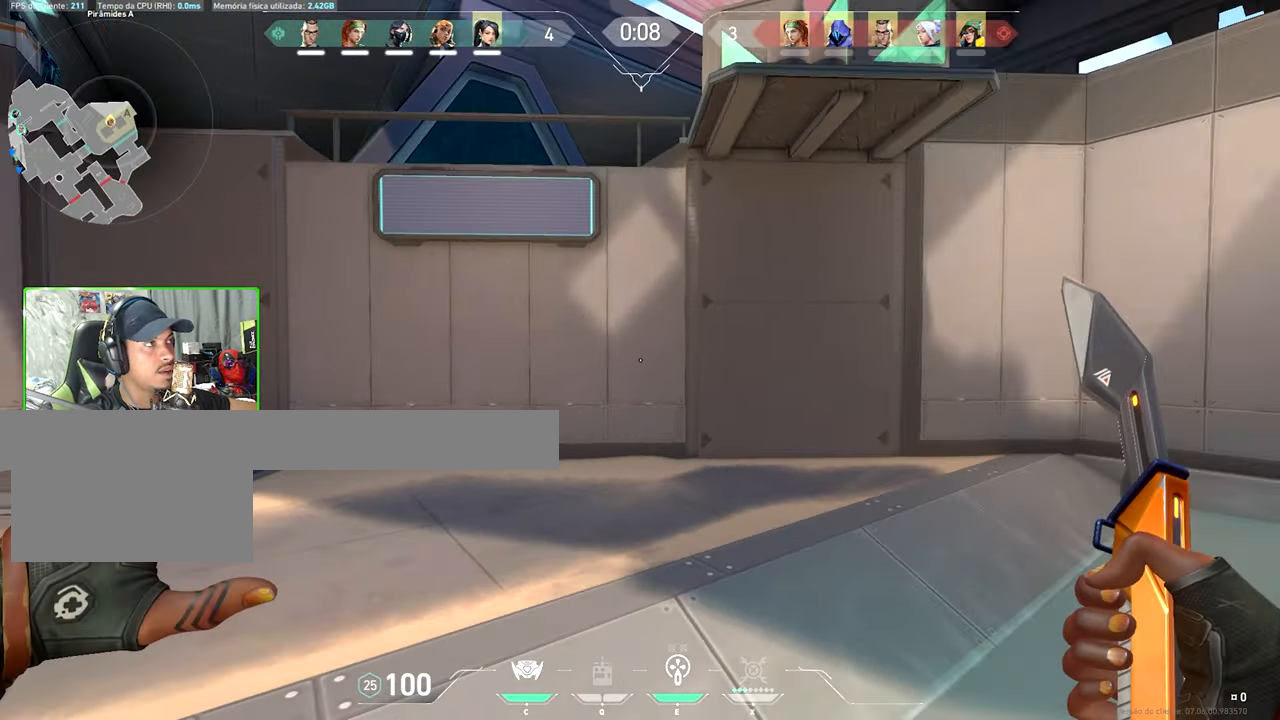
{"keys": ["v", "w"], "mouse": [], "events": []}
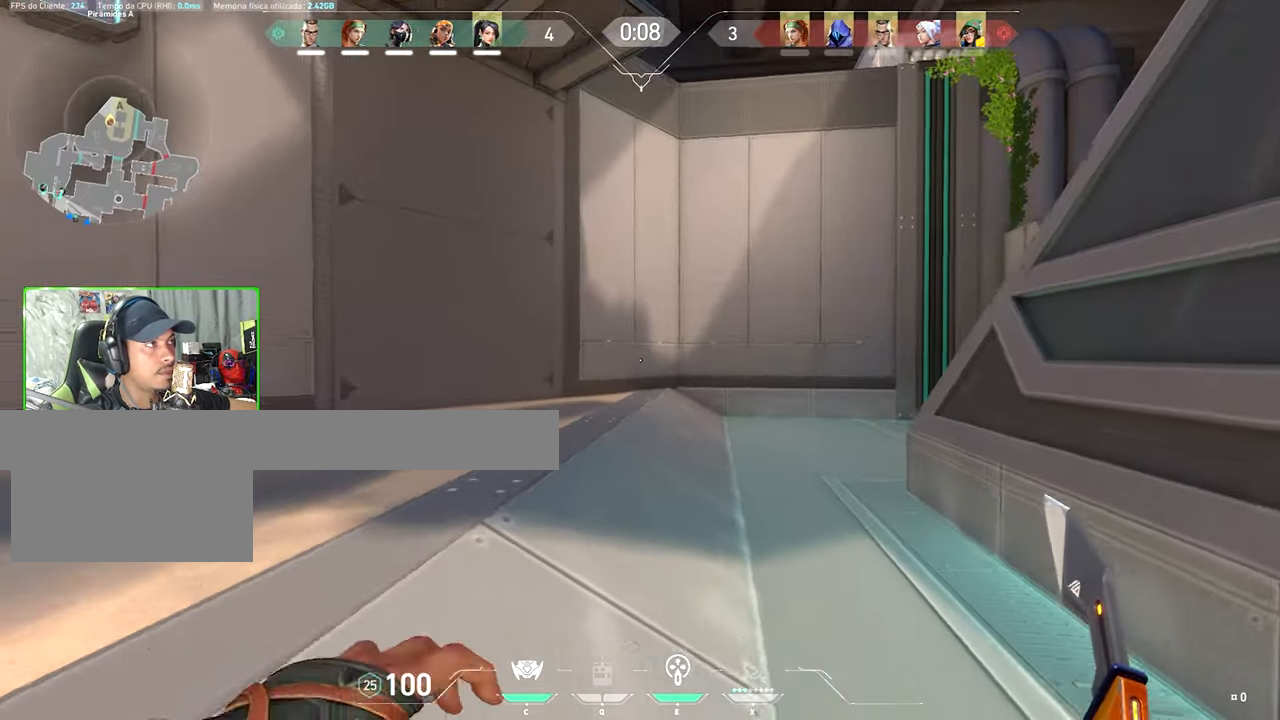
{"keys": ["a", "space", "v", "w"], "mouse": [], "events": [[300, "a", "down"], [383, "space", "down"]]}
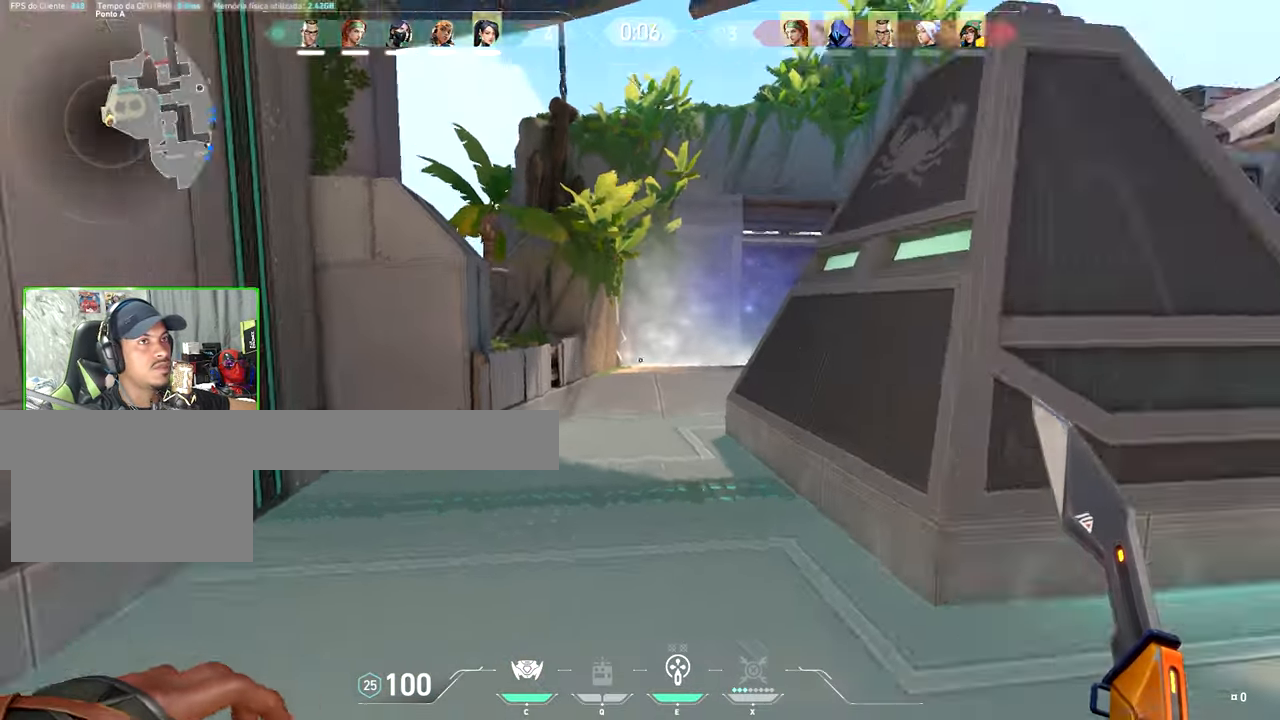
{"keys": ["a", "v", "w"], "mouse": [], "events": [[33, "space", "up"]]}
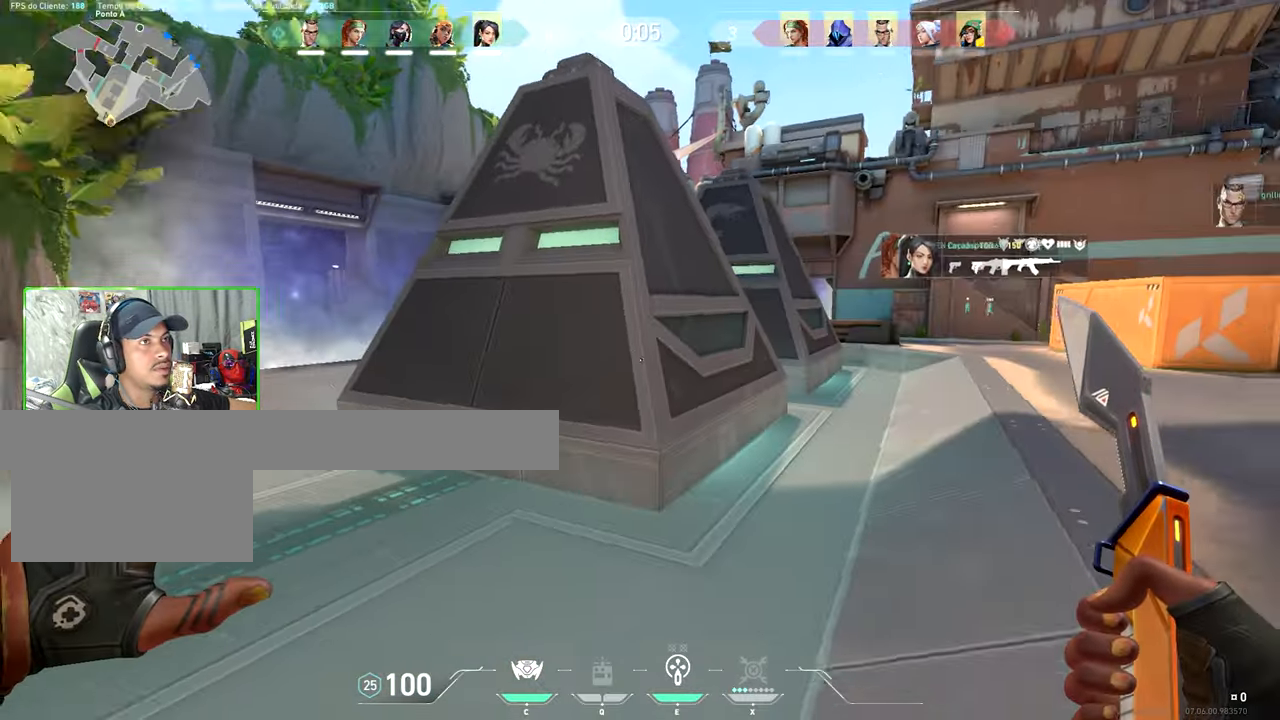
{"keys": ["v", "w"], "mouse": [], "events": [[383, "a", "up"]]}
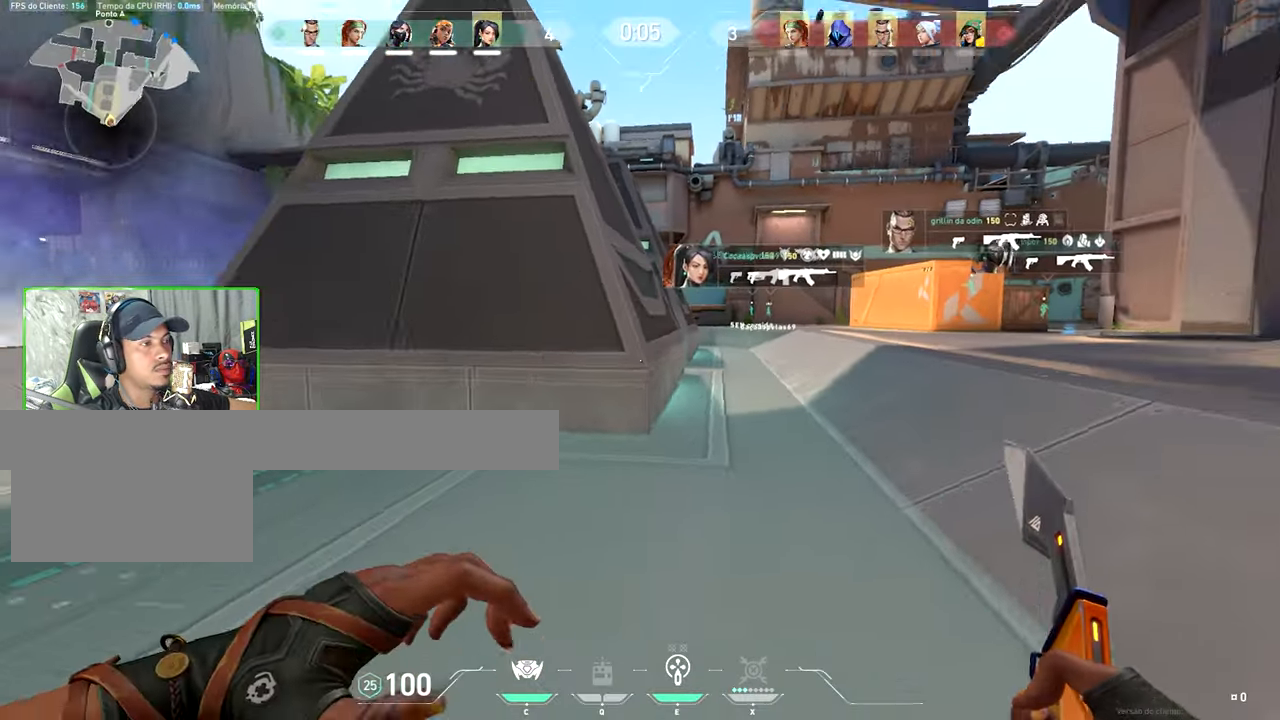
{"keys": ["space", "w"], "mouse": [], "events": [[150, "v", "up"], [383, "space", "down"]]}
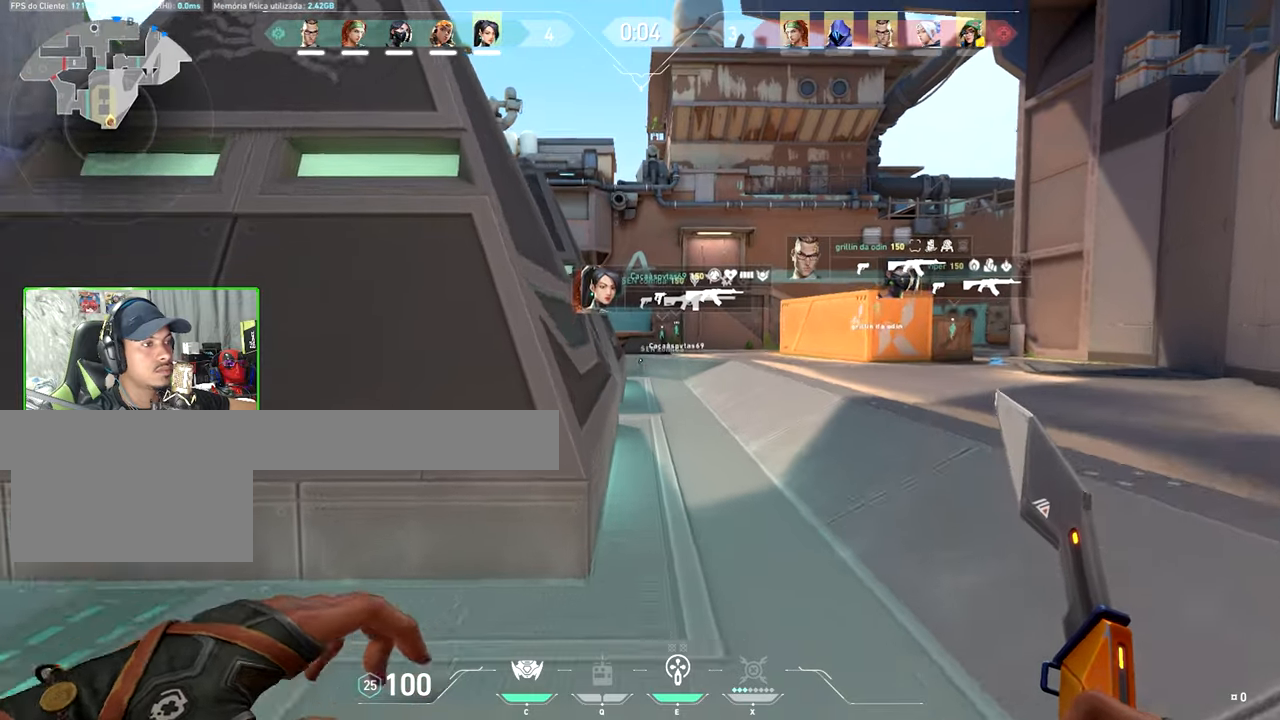
{"keys": ["w"], "mouse": [], "events": [[33, "d", "down"], [33, "space", "up"], [350, "d", "up"]]}
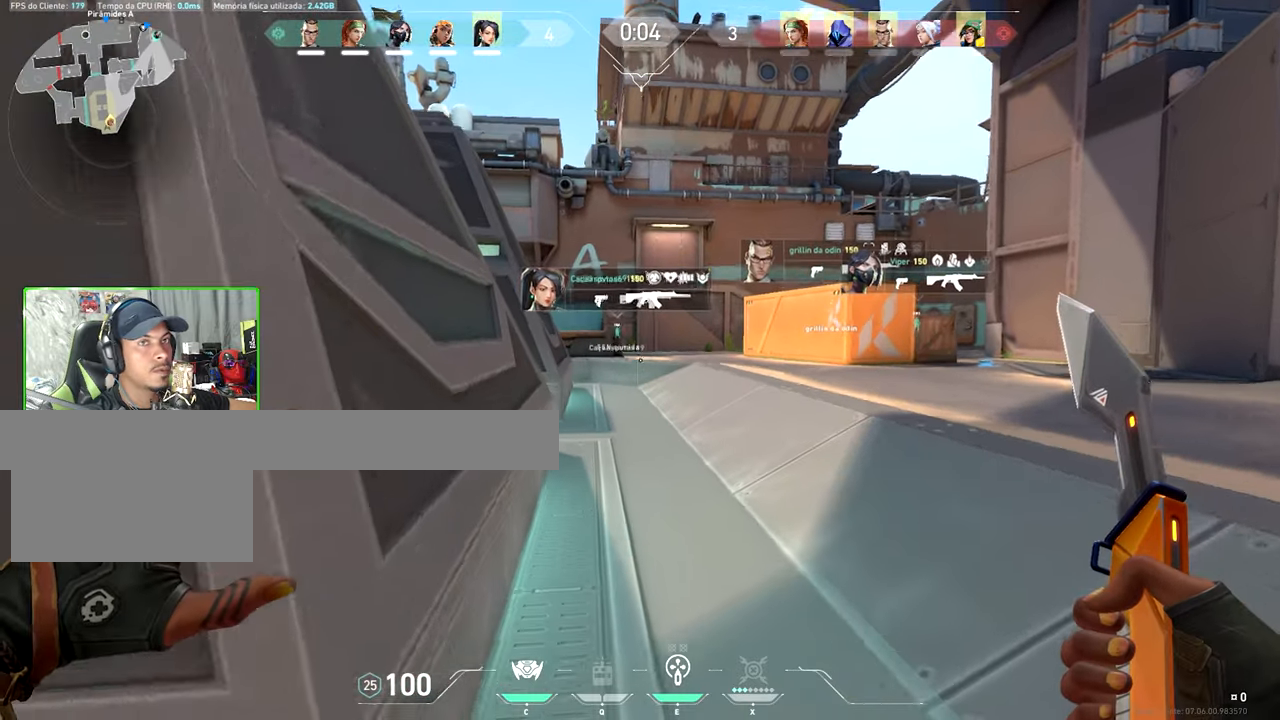
{"keys": ["v", "w"], "mouse": [], "events": [[50, "space", "down"], [233, "space", "up"], [383, "v", "down"]]}
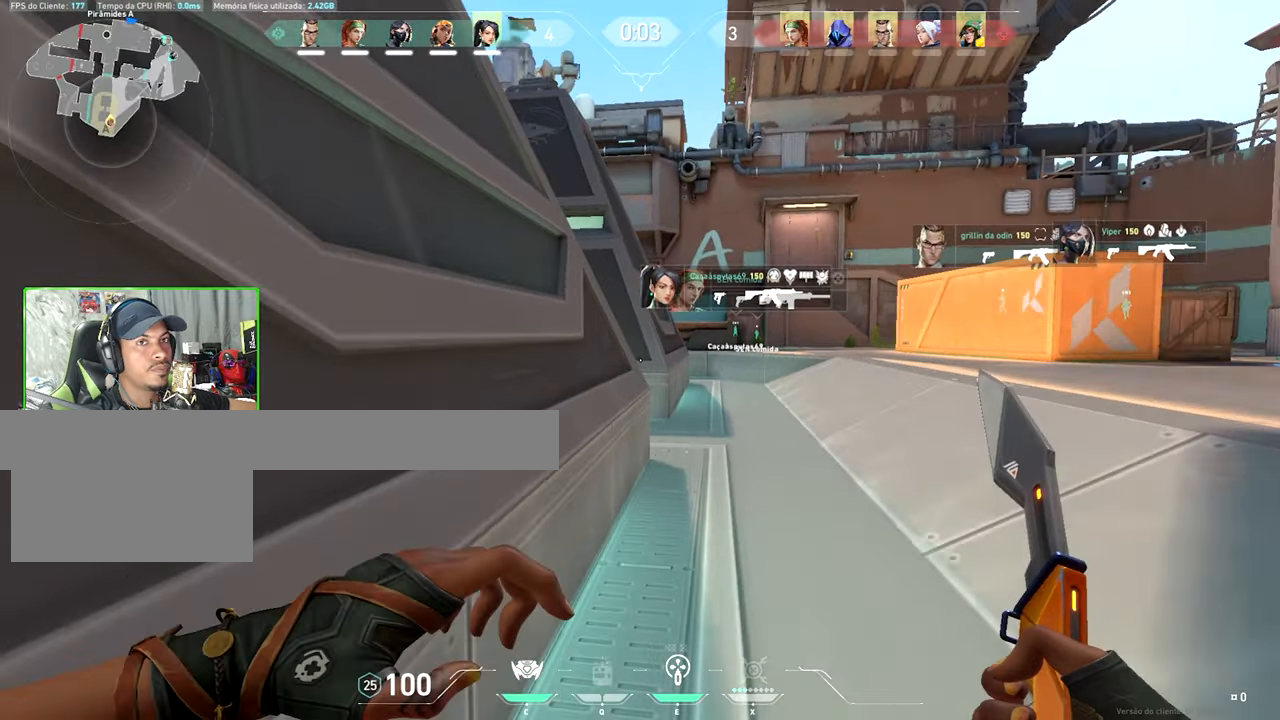
{"keys": ["a", "c"], "mouse": [], "events": [[17, "a", "down"], [17, "w", "up"], [67, "v", "up"], [350, "c", "down"]]}
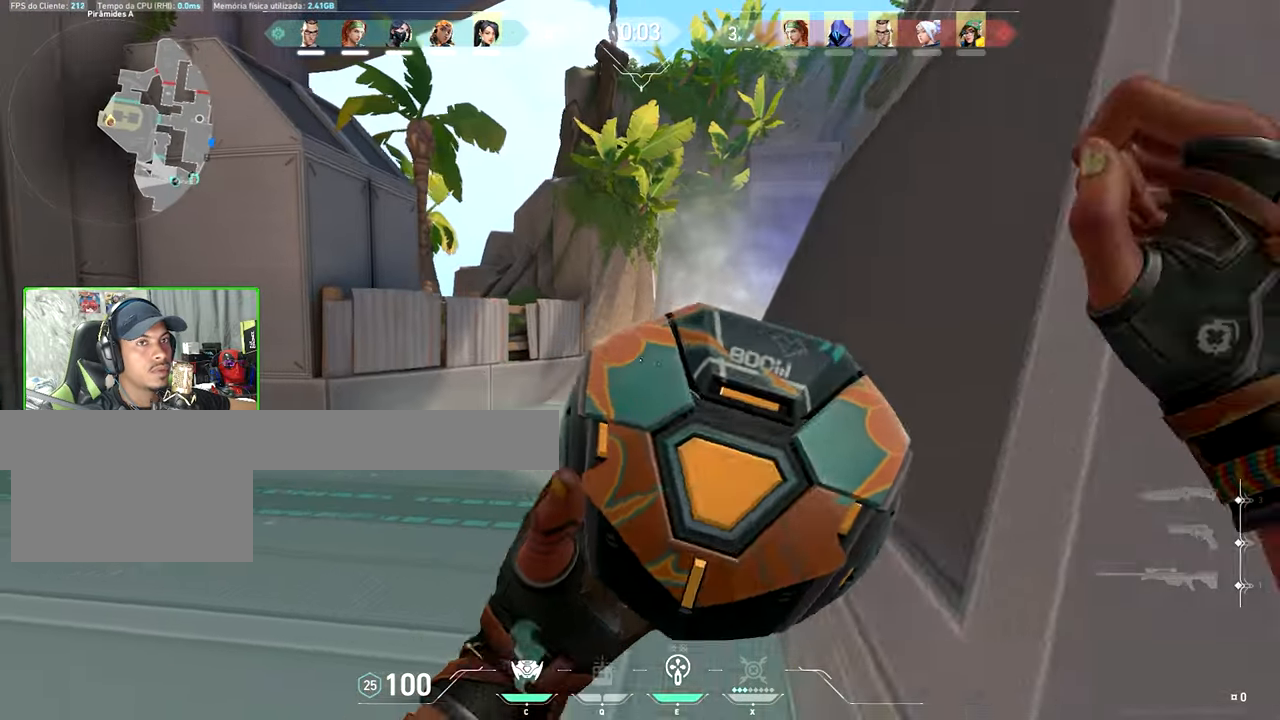
{"keys": ["v", "w"], "mouse": [], "events": [[33, "c", "up"], [33, "w", "down"], [200, "a", "up"], [200, "v", "down"], [217, "shift", "down"], [333, "a", "down"], [383, "a", "up"], [433, "shift", "up"]]}
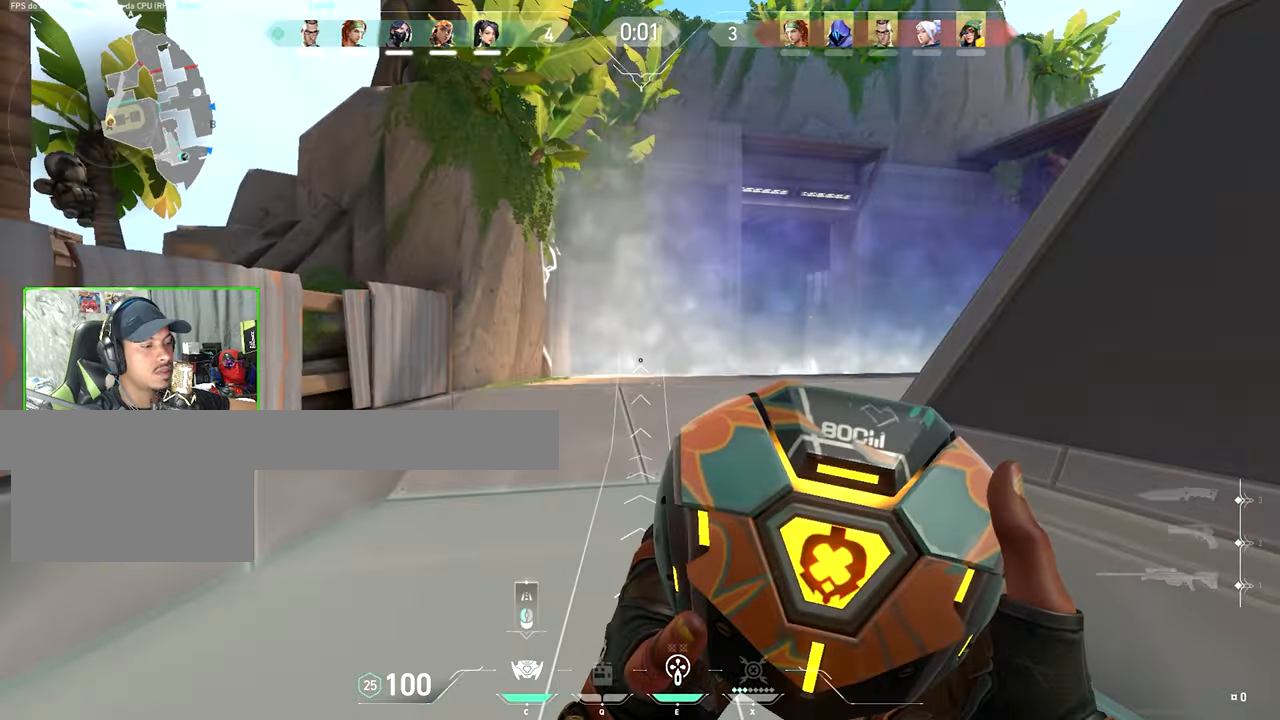
{"keys": ["v", "w"], "mouse": [], "events": []}
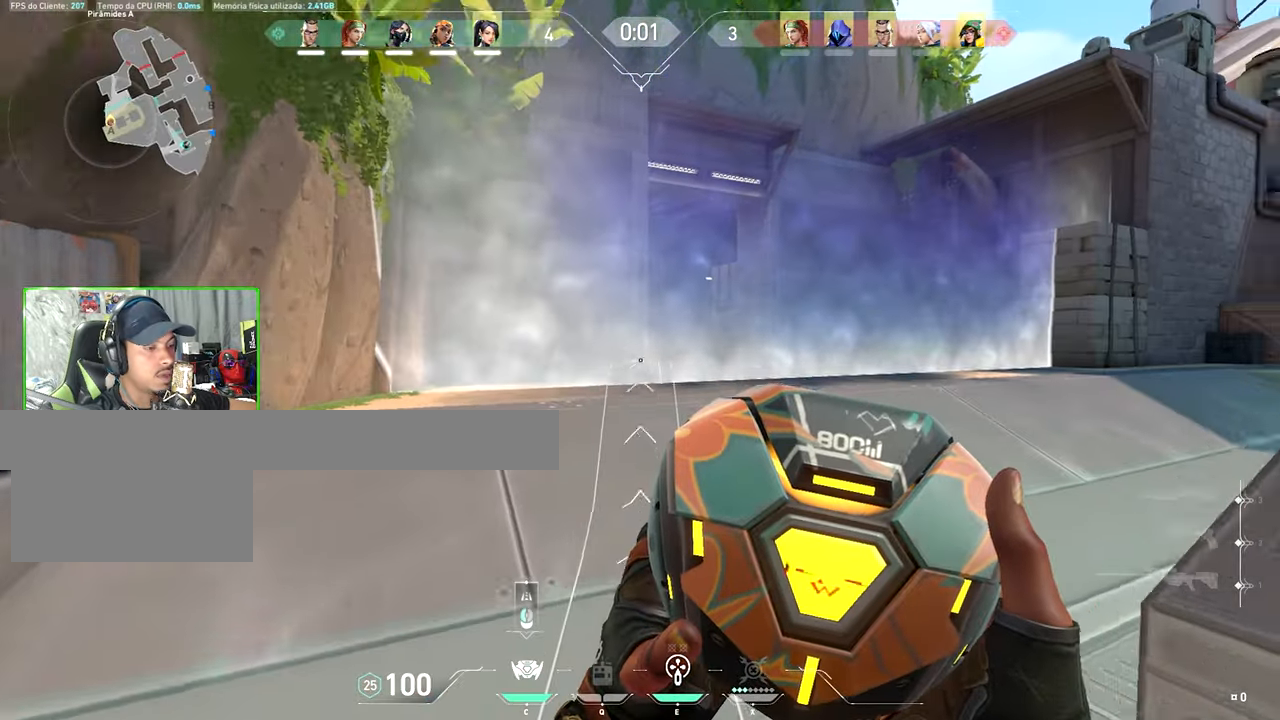
{"keys": ["w"], "mouse": [], "events": [[100, "v", "up"], [183, "a", "down"], [250, "a", "up"]]}
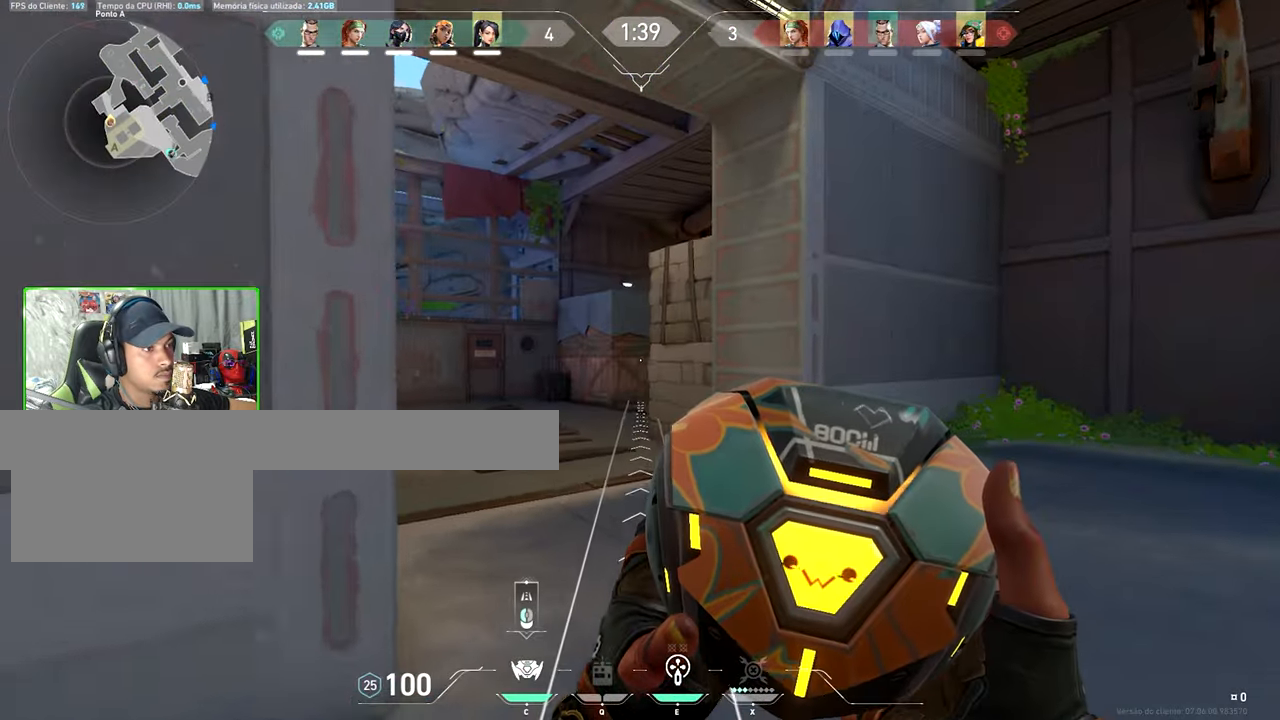
{"keys": [], "mouse": [], "events": [[350, "mouse_left", "down"], [400, "w", "up"], [483, "mouse_left", "up"]]}
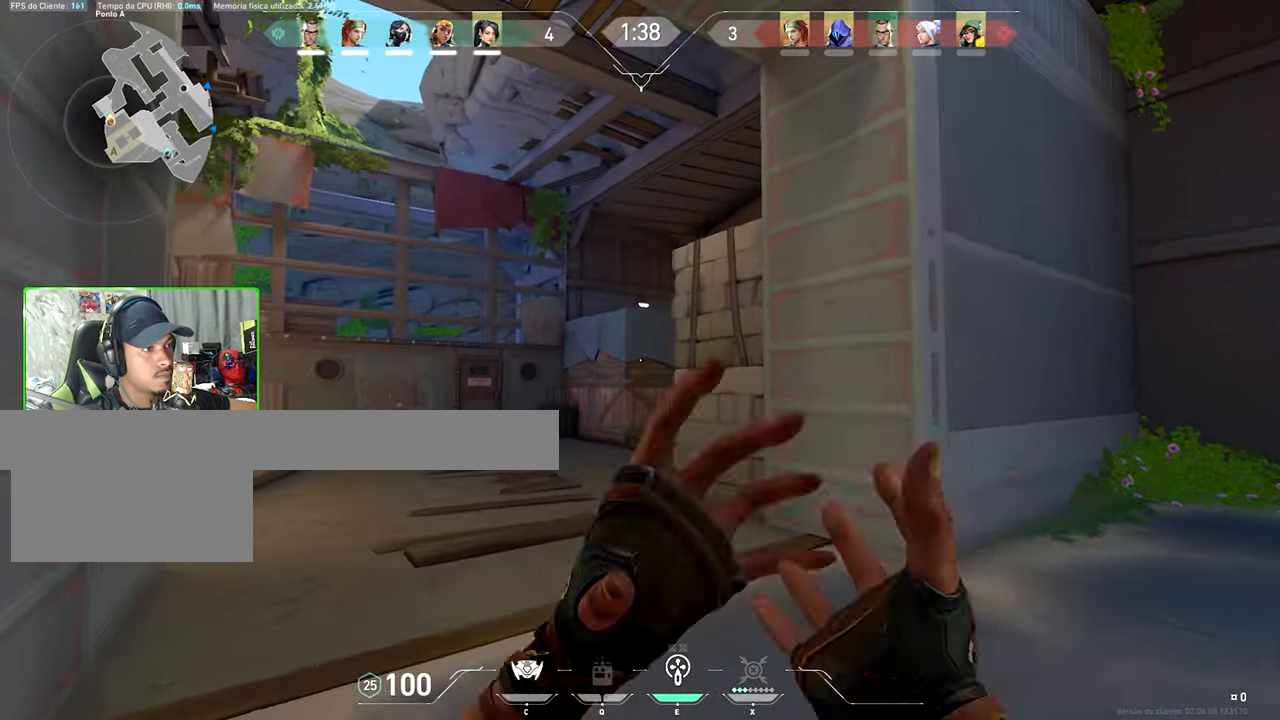
{"keys": [], "mouse": [], "events": [[33, "s", "down"], [167, "s", "up"]]}
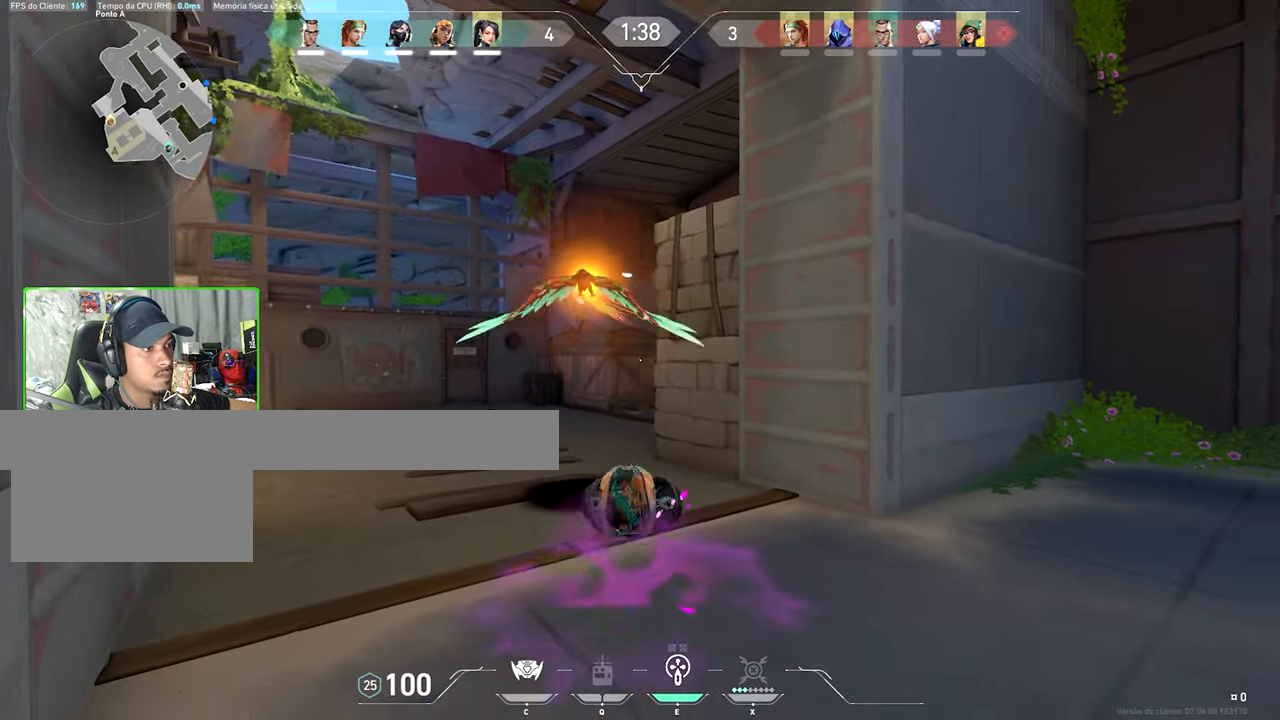
{"keys": ["a", "w"], "mouse": []}
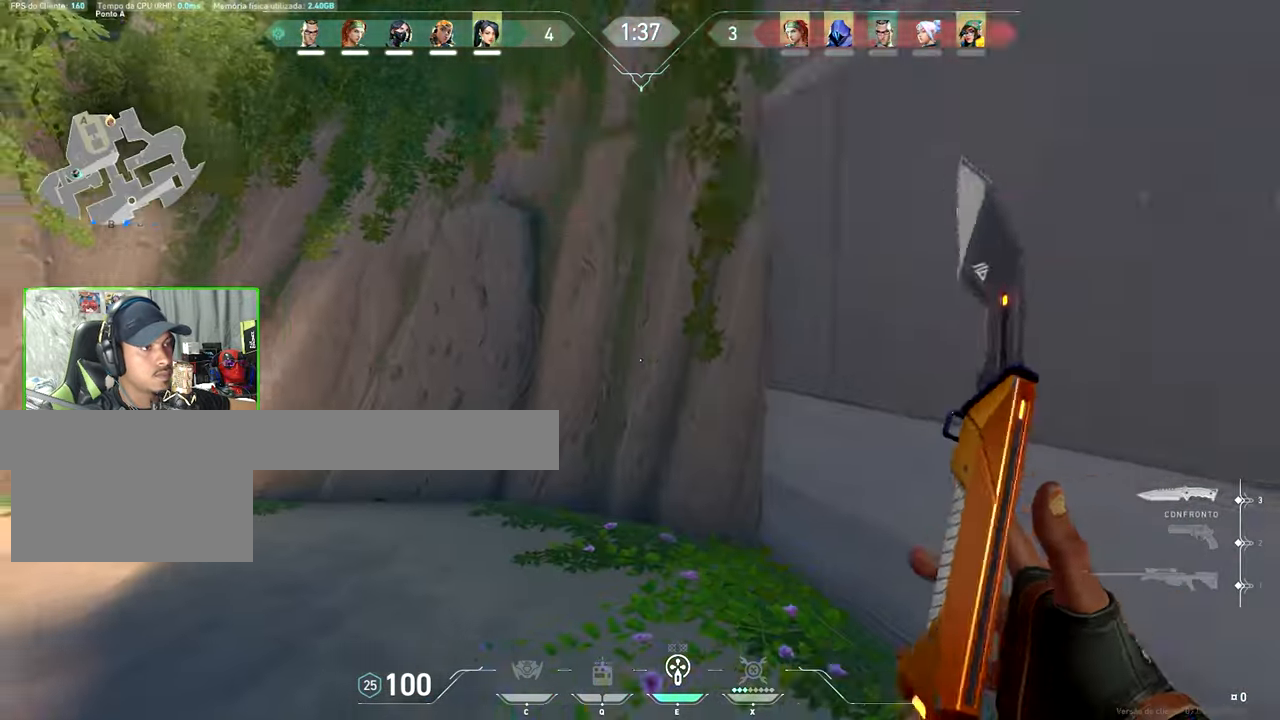
{"keys": ["w"], "mouse": [], "events": [[67, "a", "up"]]}
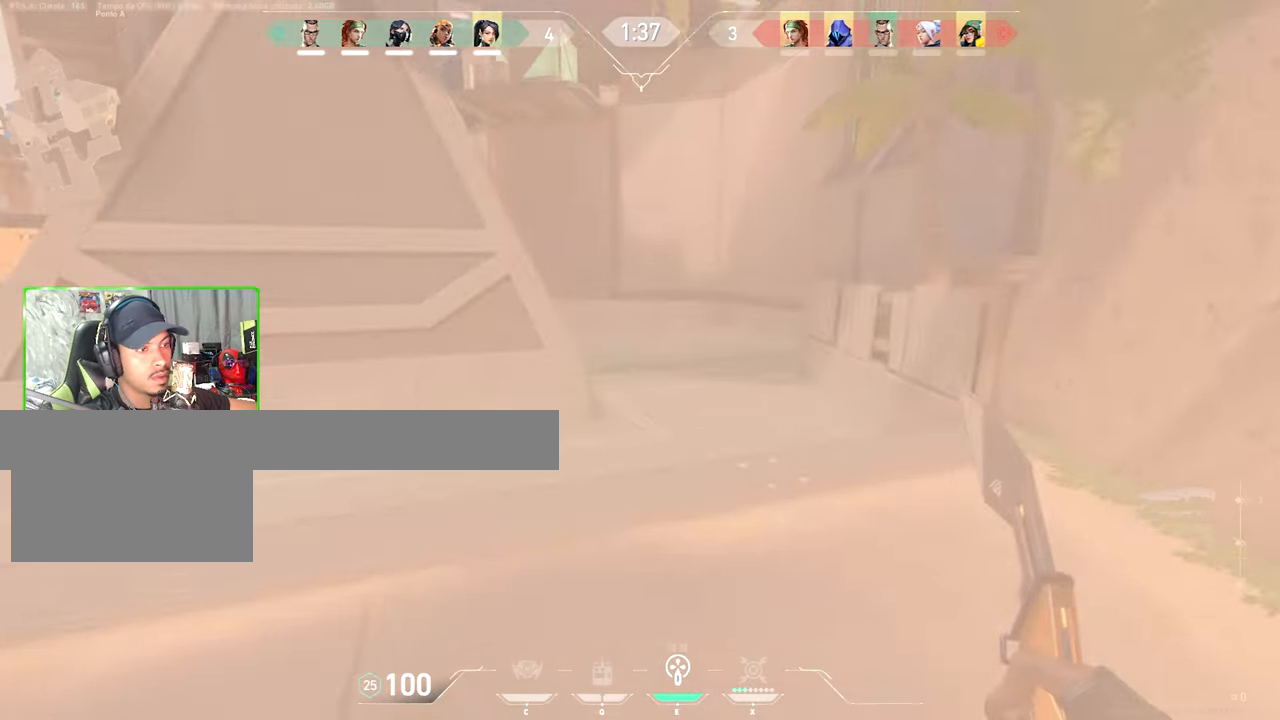
{"keys": ["v", "w"], "mouse": [], "events": [[367, "v", "down"]]}
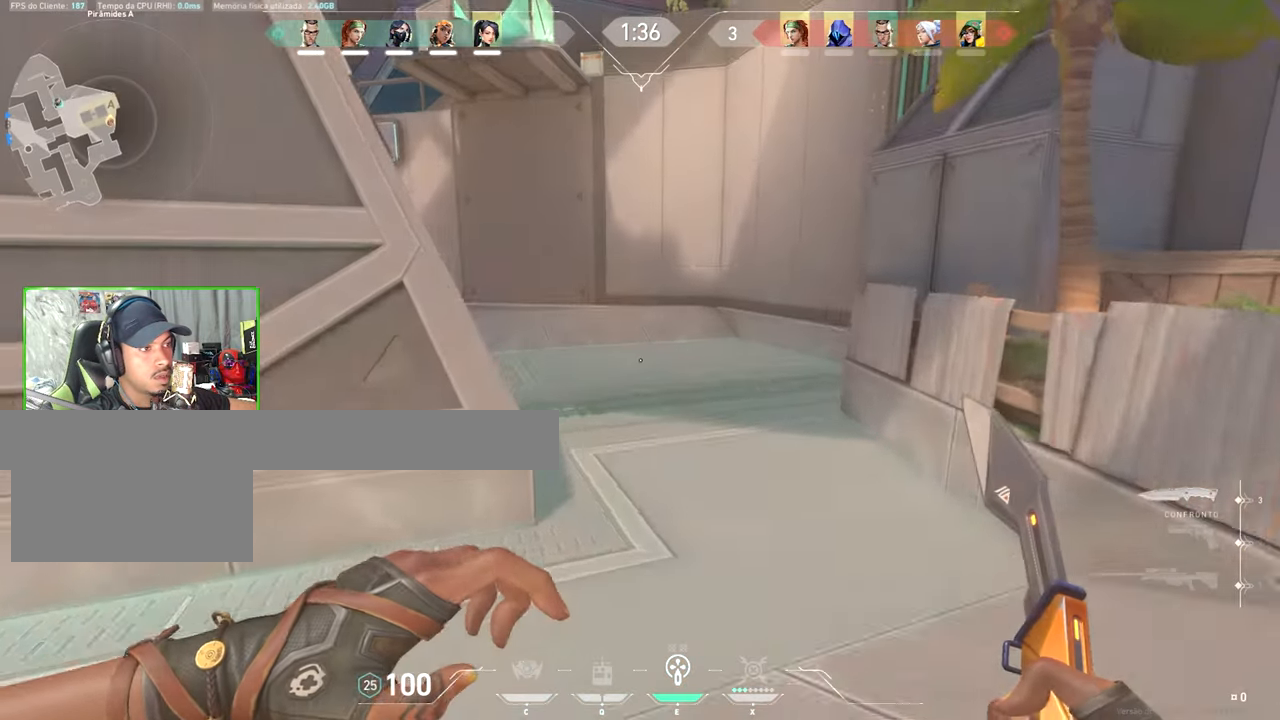
{"keys": ["v", "w"], "mouse": [], "events": []}
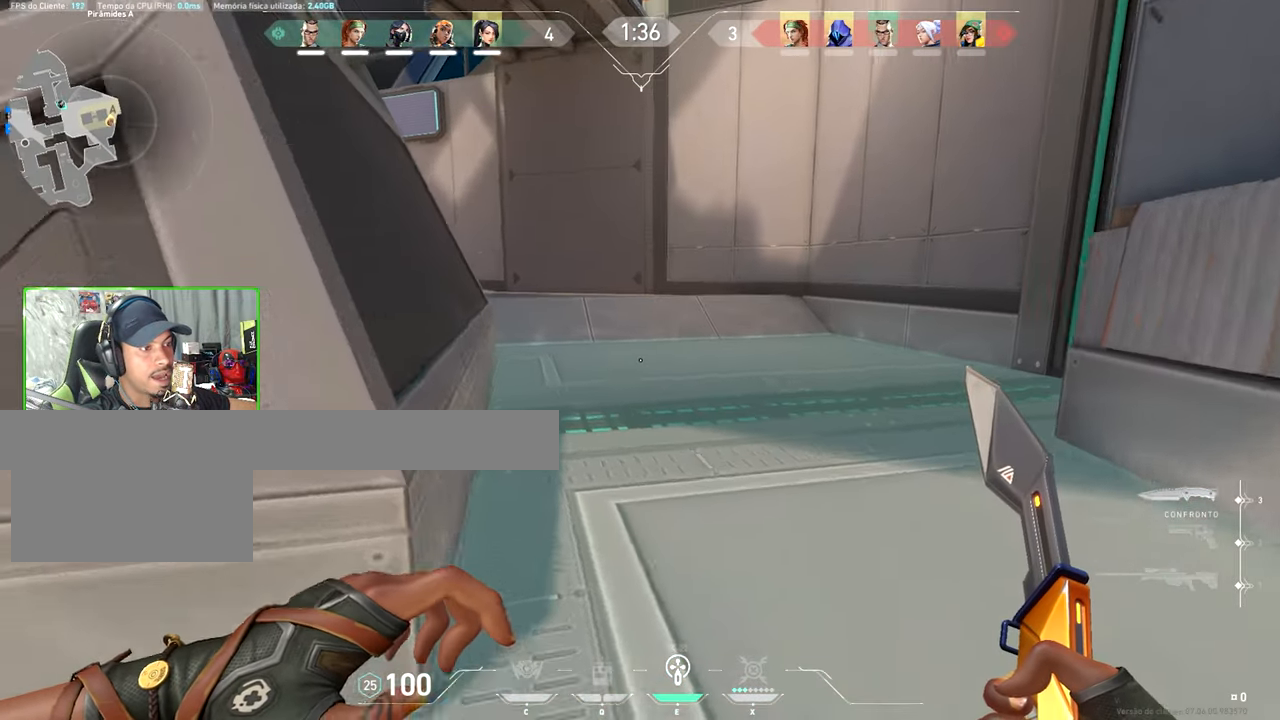
{"keys": ["v", "w"], "mouse": [], "events": []}
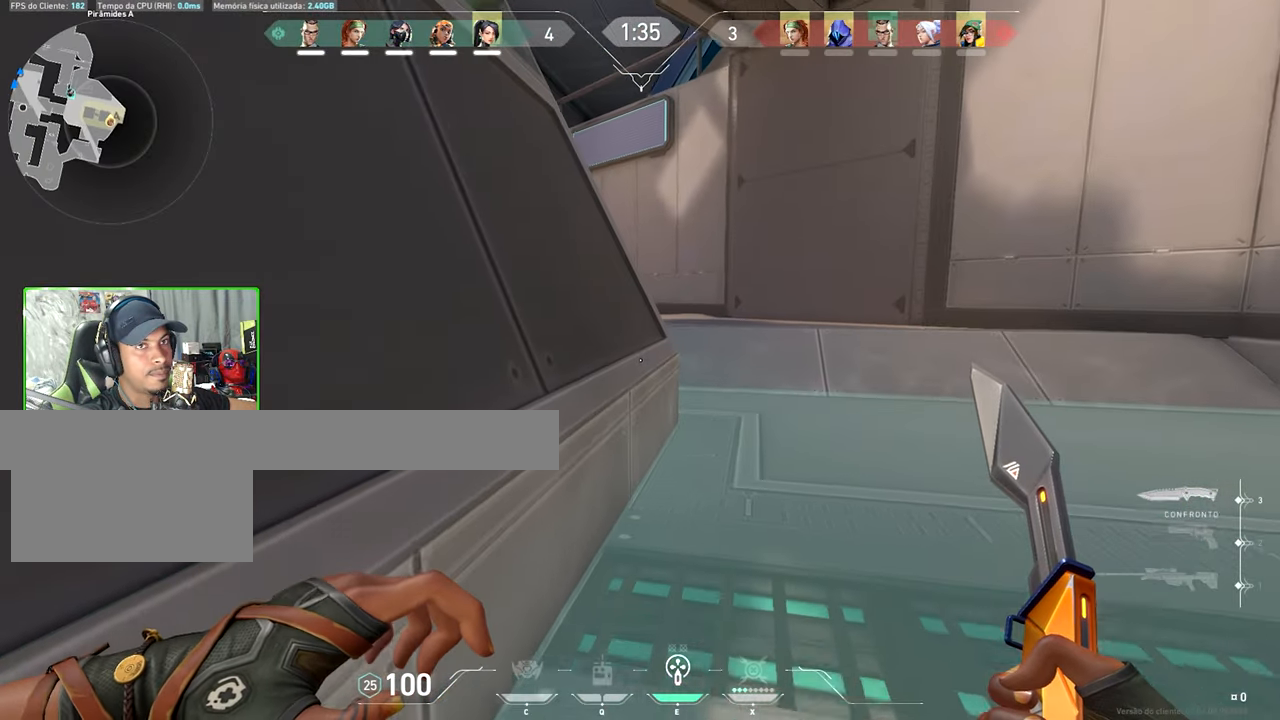
{"keys": ["shift", "v", "w"], "mouse": [], "events": [[284, "shift", "down"]]}